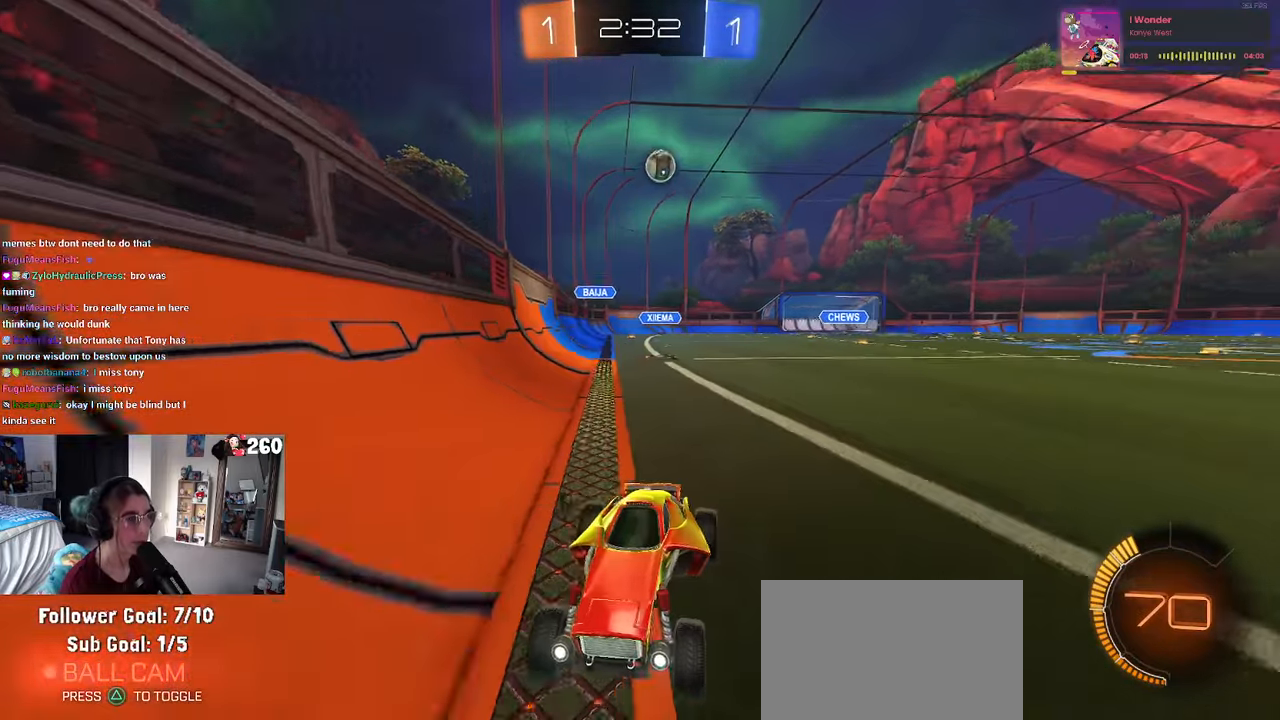
Gameplay with a controller (PlayStation layout); each line is a JSON object with the inputs held at the frame after it. "events" lists button and stick changes between this image and that frame as [ms after this image, input, new state], when the widget could be followed in between. Not read: R2.
{"buttons": [], "left_stick": "left", "right_stick": "center", "events": [[500, "left_stick", "left"]]}
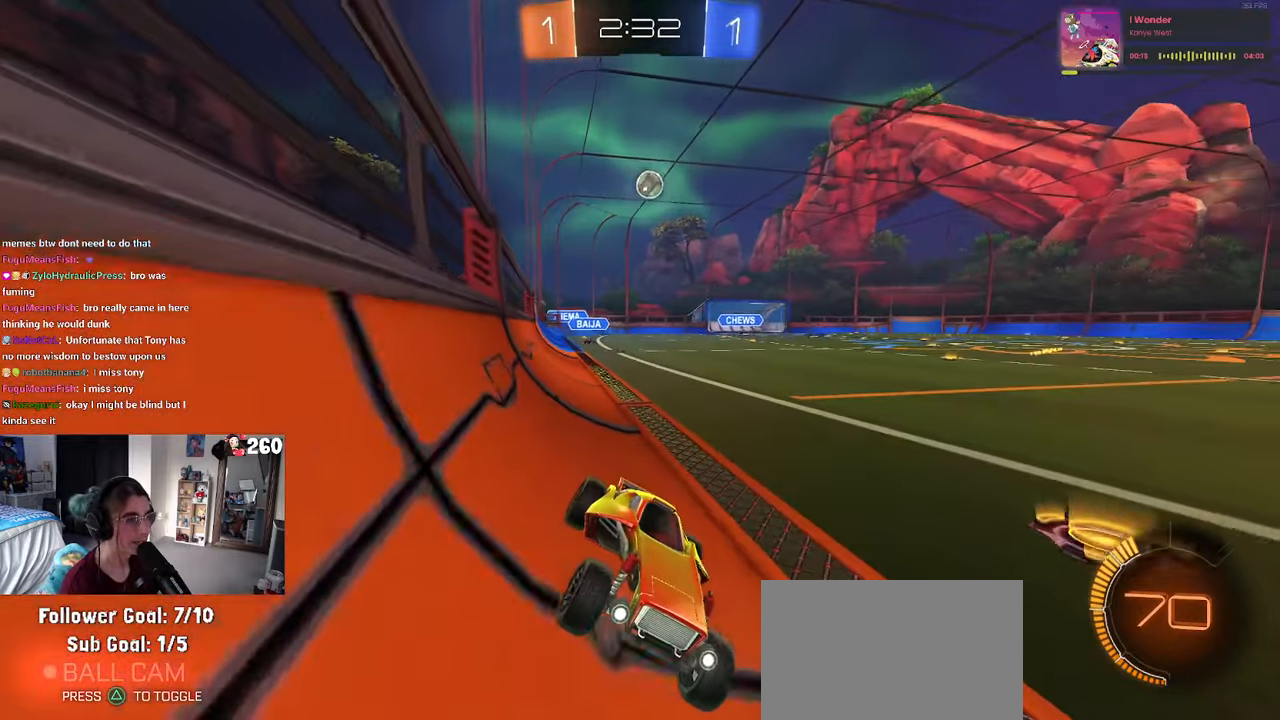
{"buttons": [], "left_stick": "left", "right_stick": "center", "events": [[133, "SQUARE", "down"], [300, "SQUARE", "up"]]}
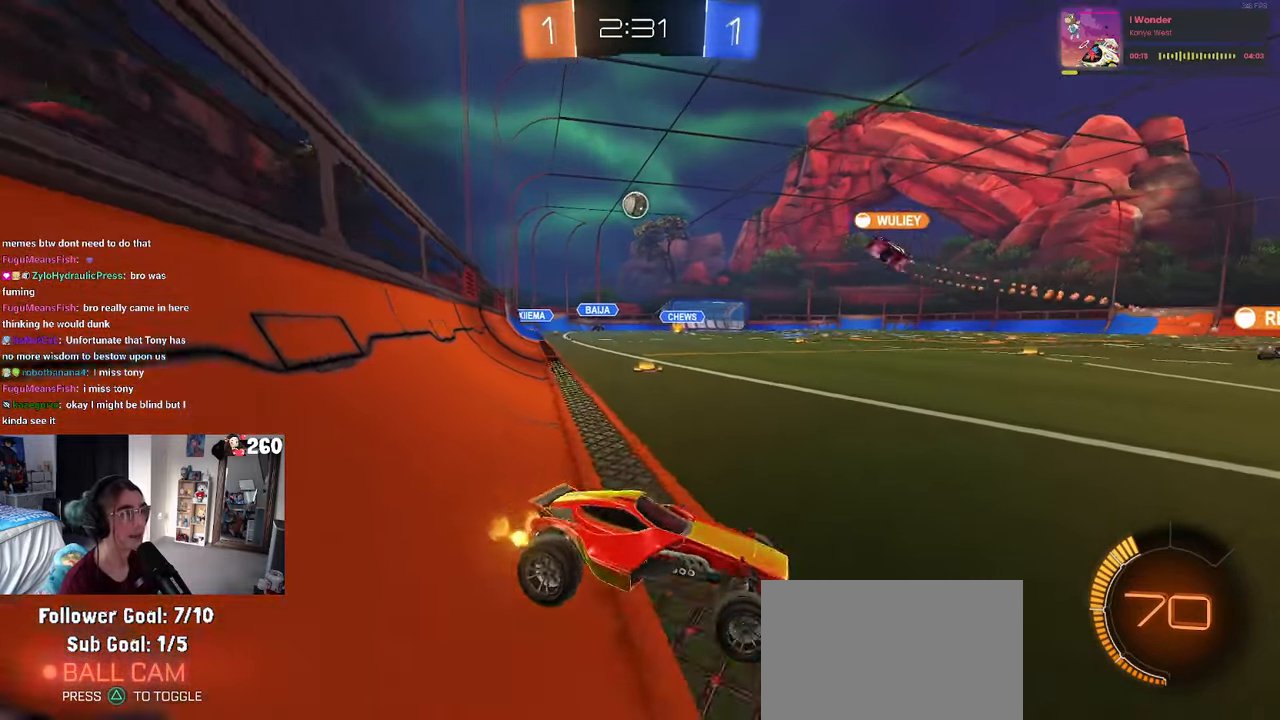
{"buttons": [], "left_stick": "left", "right_stick": "center", "events": []}
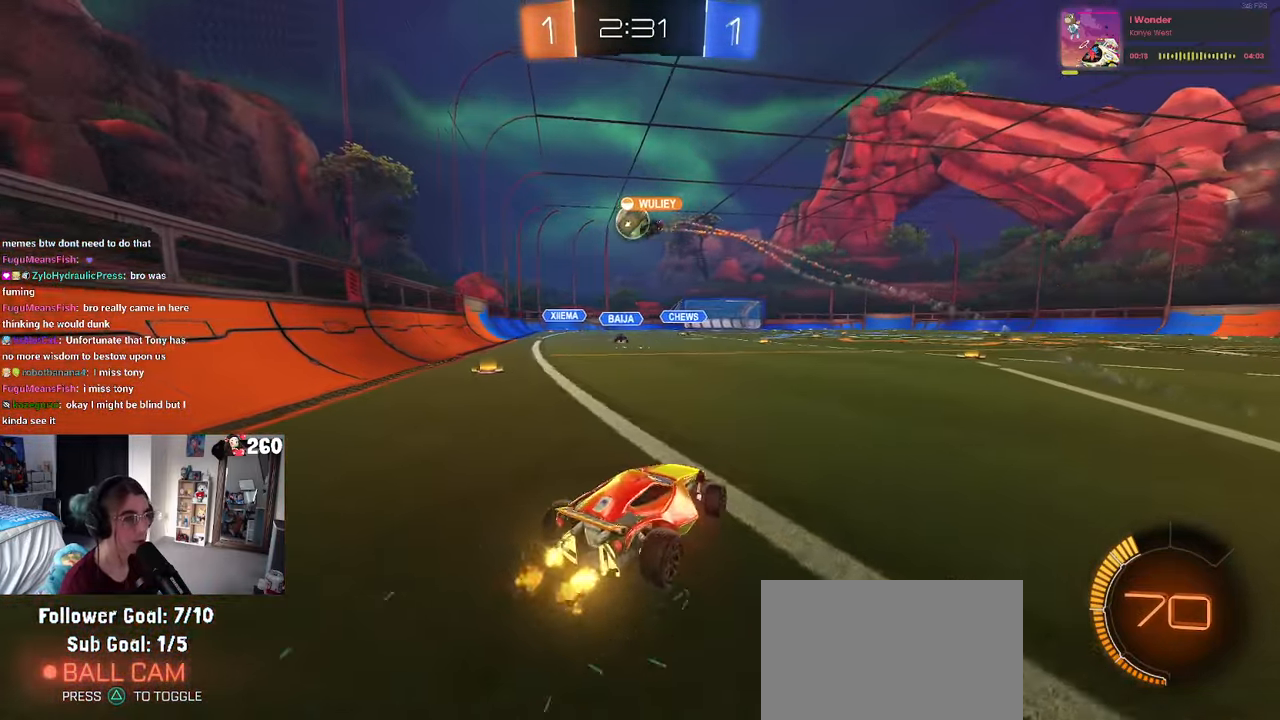
{"buttons": [], "left_stick": "left", "right_stick": "center", "events": []}
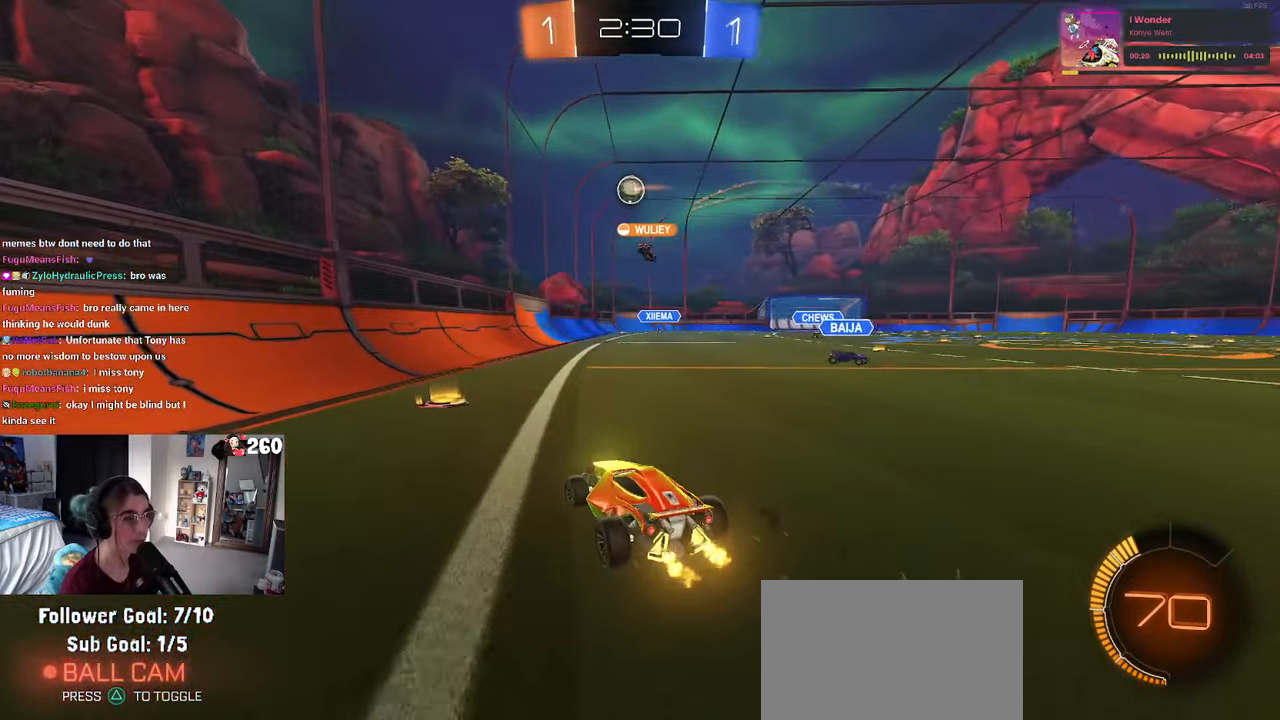
{"buttons": [], "left_stick": "right", "right_stick": "center", "events": [[133, "left_stick", "down-right"], [300, "left_stick", "center"], [366, "left_stick", "right"]]}
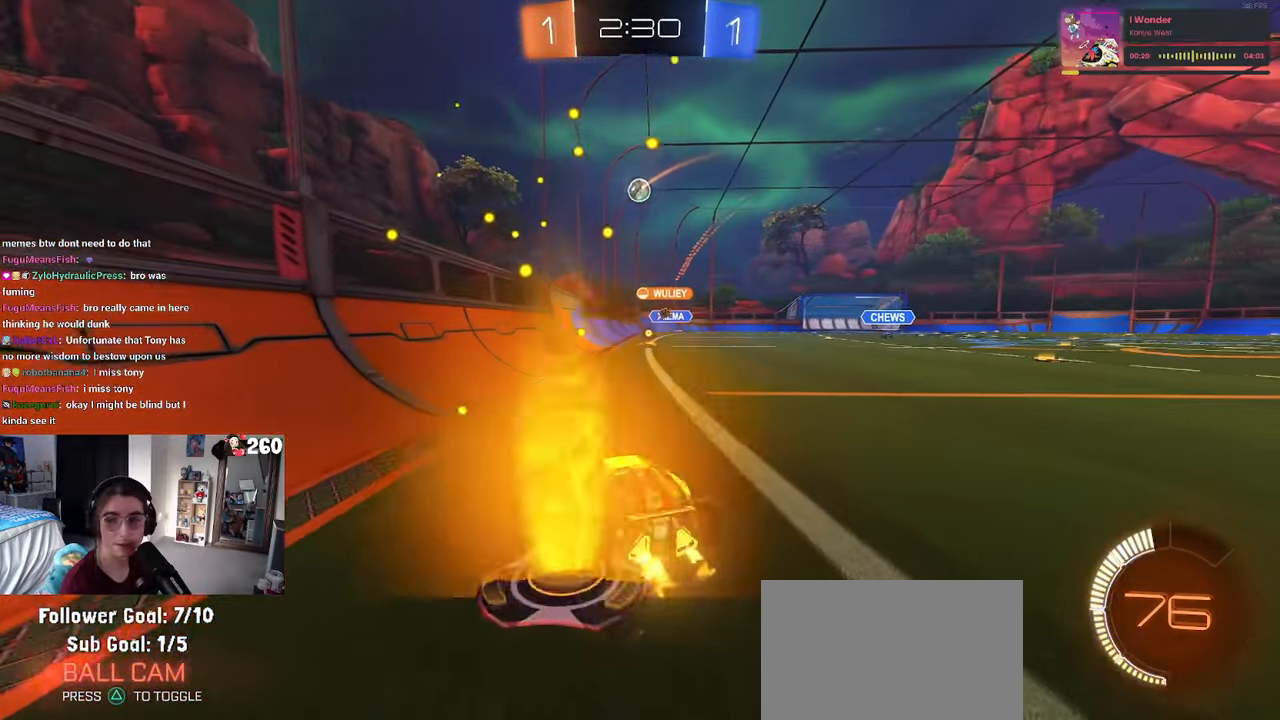
{"buttons": ["SQUARE"], "left_stick": "down-left", "right_stick": "center", "events": [[50, "CROSS", "down"], [100, "left_stick", "up-left"], [116, "CROSS", "up"], [183, "CROSS", "down"], [233, "SQUARE", "down"], [266, "CROSS", "up"], [266, "left_stick", "down"], [466, "left_stick", "down-left"]]}
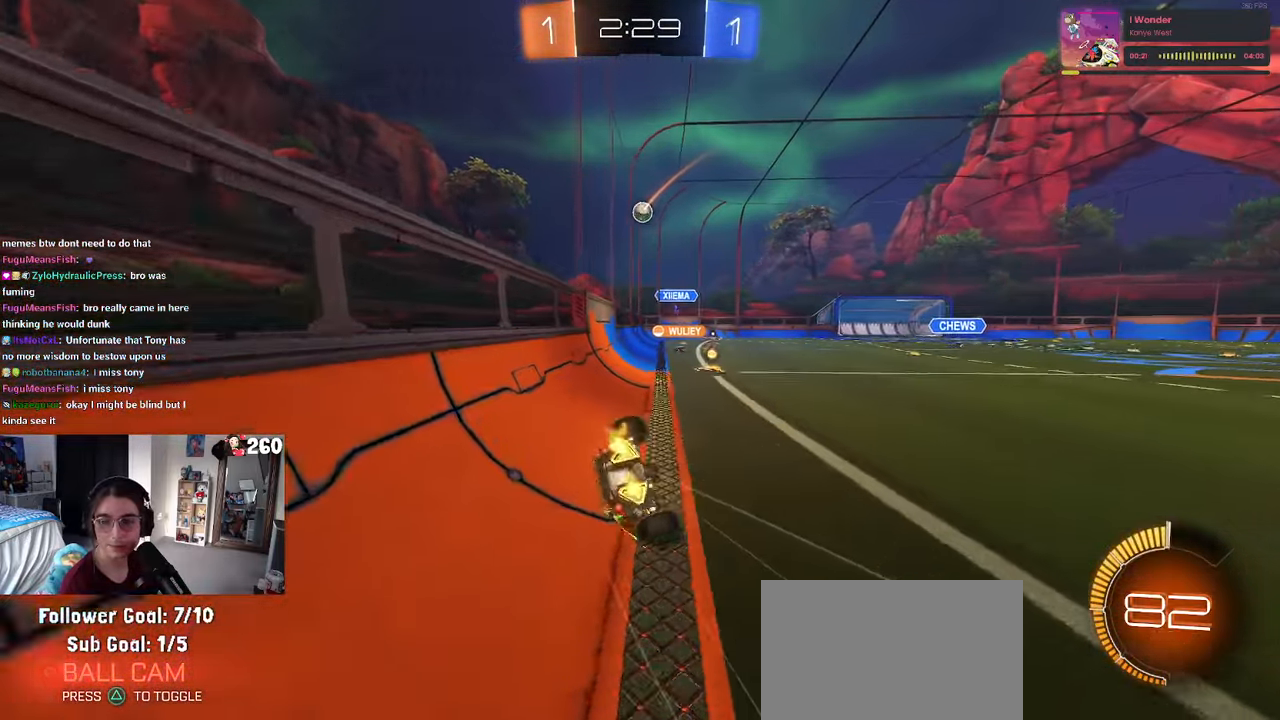
{"buttons": [], "left_stick": "center", "right_stick": "center", "events": [[417, "SQUARE", "up"], [483, "left_stick", "center"]]}
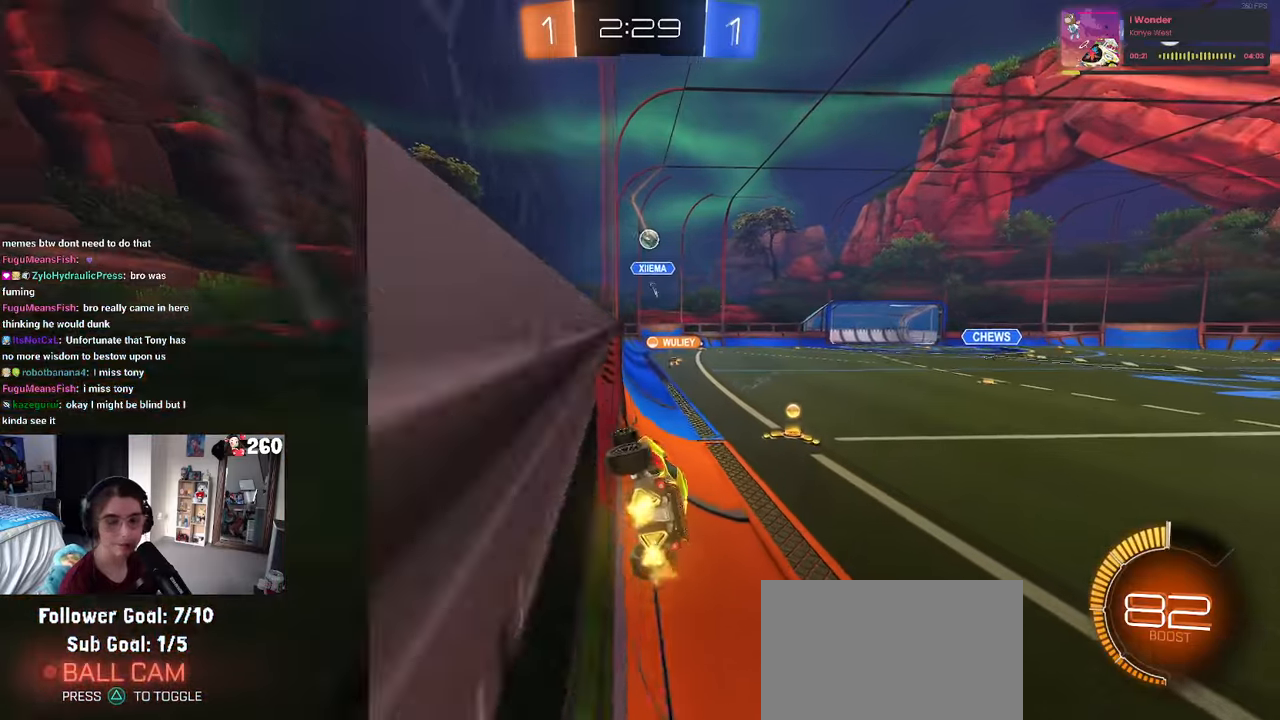
{"buttons": [], "left_stick": "right", "right_stick": "center", "events": [[33, "left_stick", "right"]]}
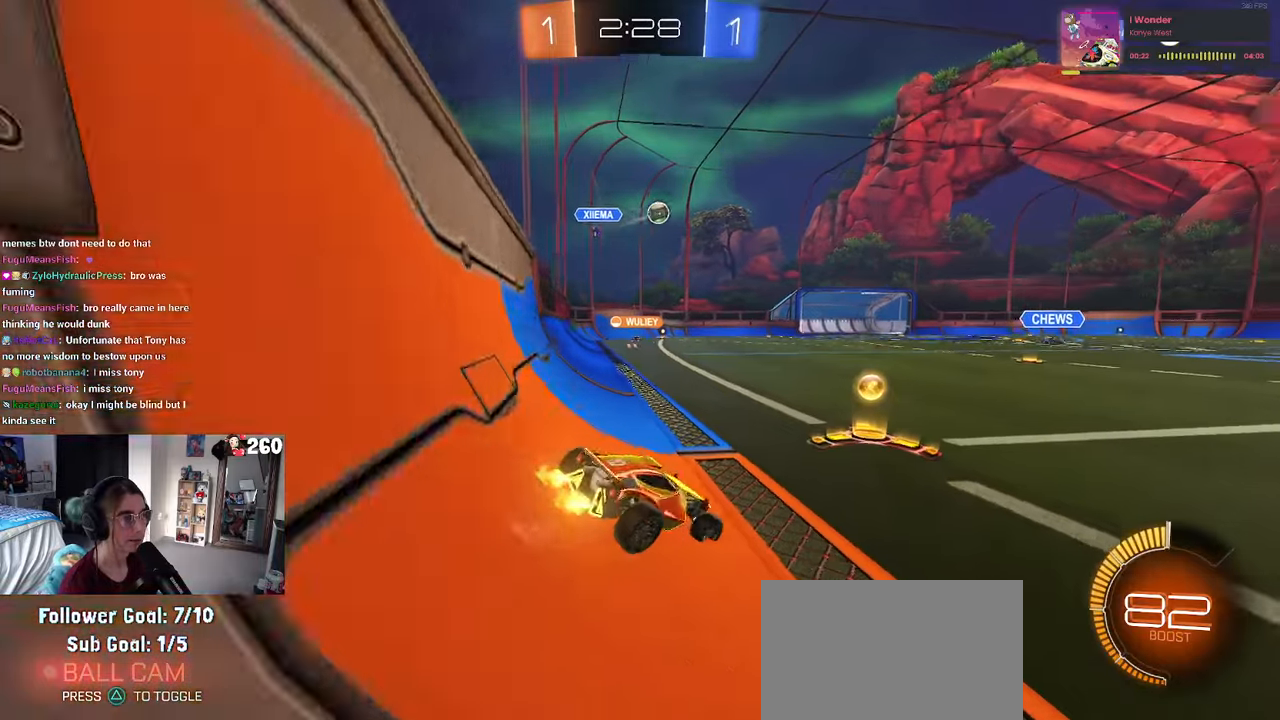
{"buttons": ["R1"], "left_stick": "center", "right_stick": "center", "events": [[100, "R1", "down"], [317, "left_stick", "center"]]}
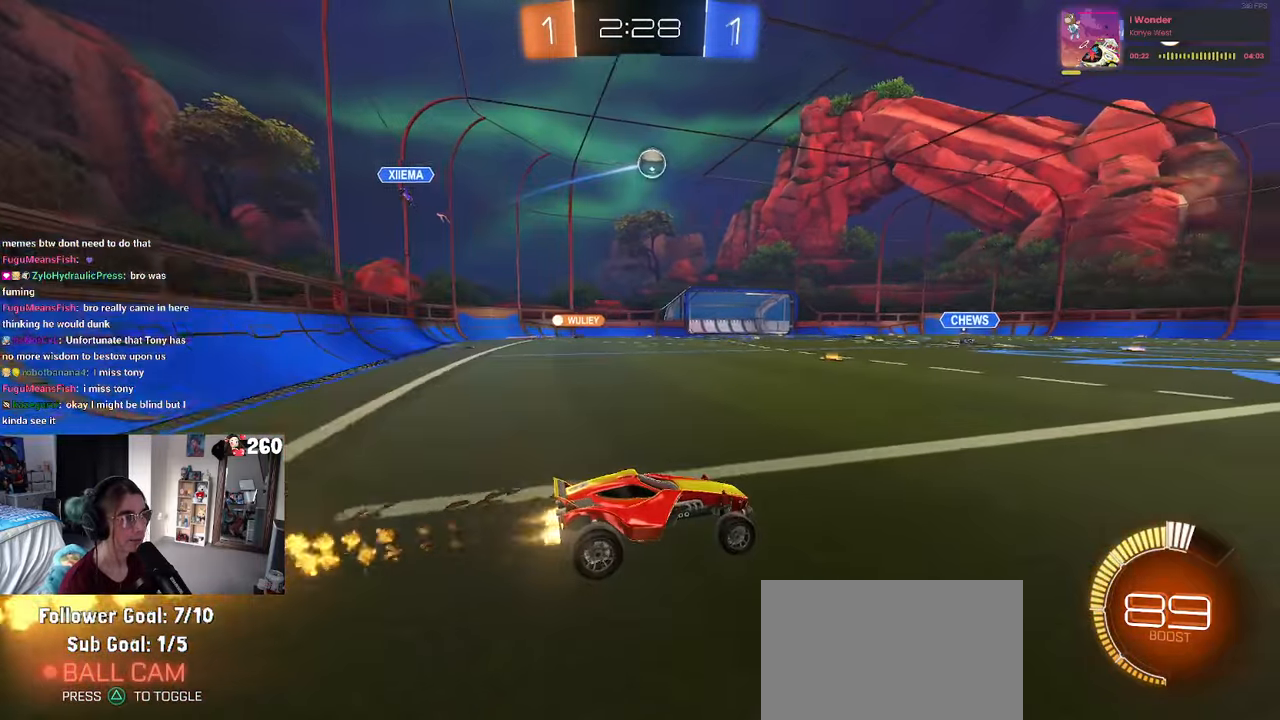
{"buttons": ["R1"], "left_stick": "right", "right_stick": "center", "events": [[333, "left_stick", "right"]]}
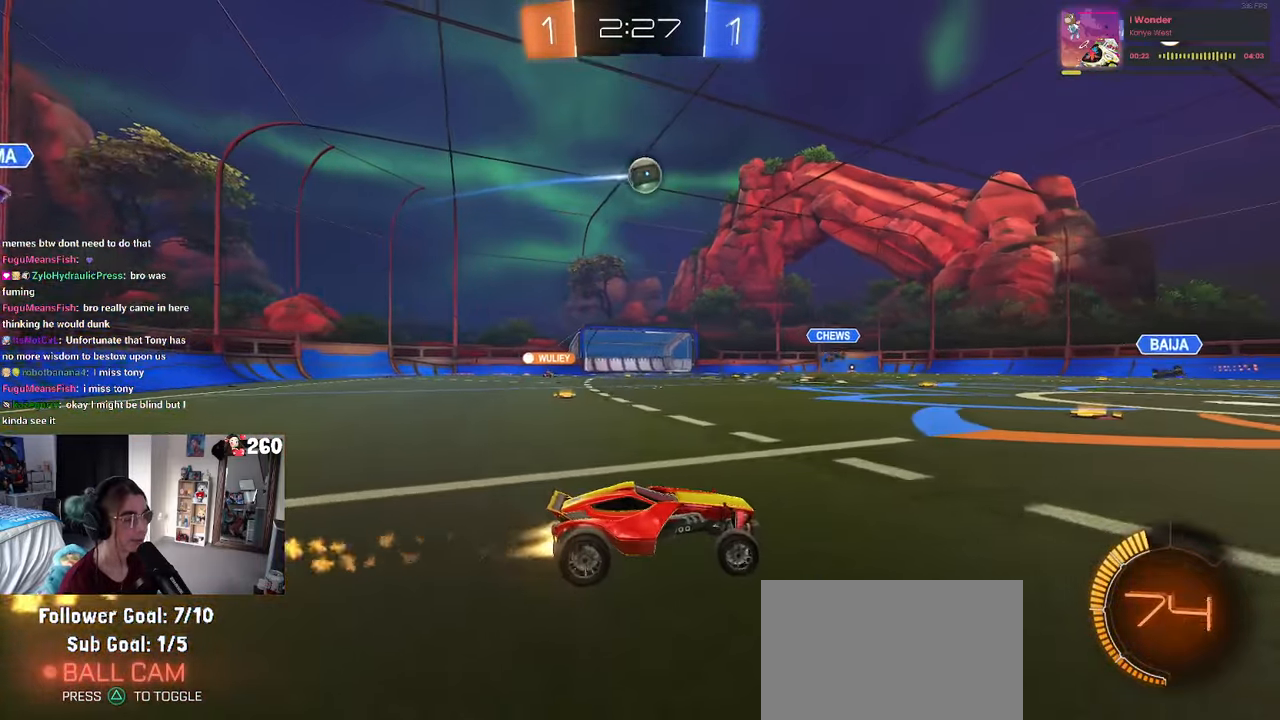
{"buttons": [], "left_stick": "center", "right_stick": "center", "events": [[183, "left_stick", "center"], [300, "left_stick", "right"], [317, "R1", "up"], [467, "left_stick", "center"]]}
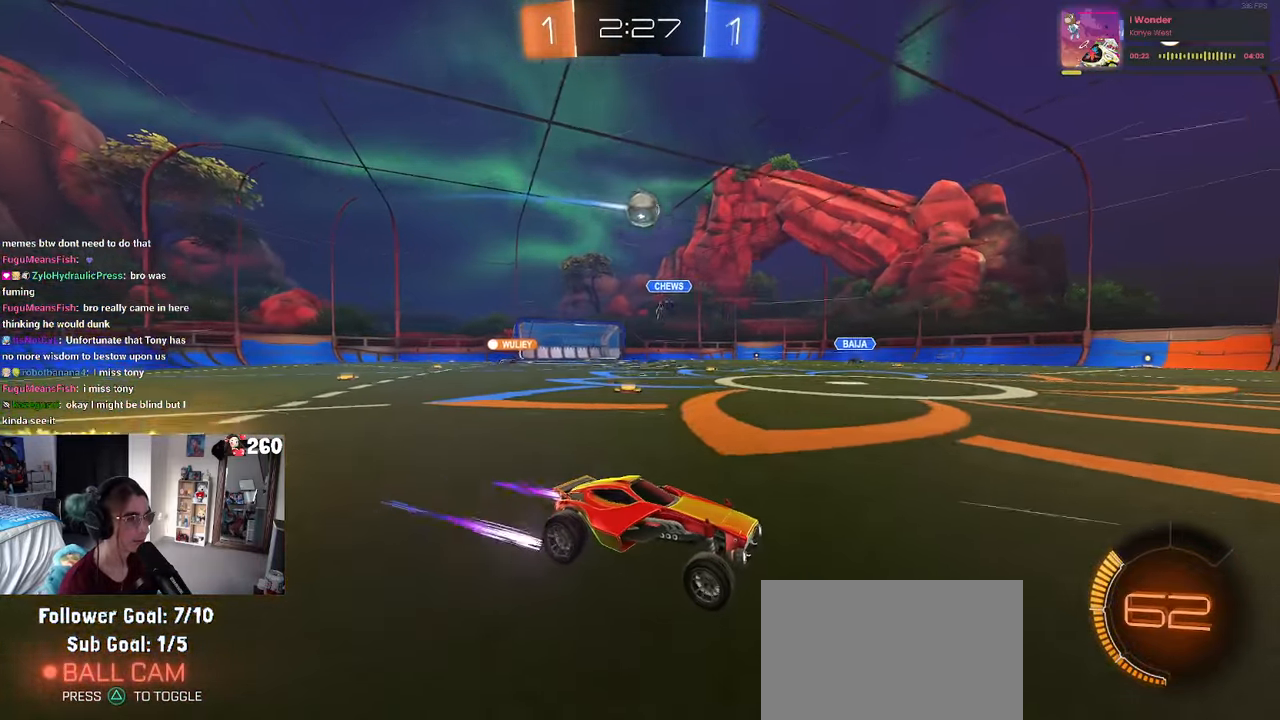
{"buttons": [], "left_stick": "center", "right_stick": "center", "events": [[233, "left_stick", "left"], [350, "left_stick", "center"]]}
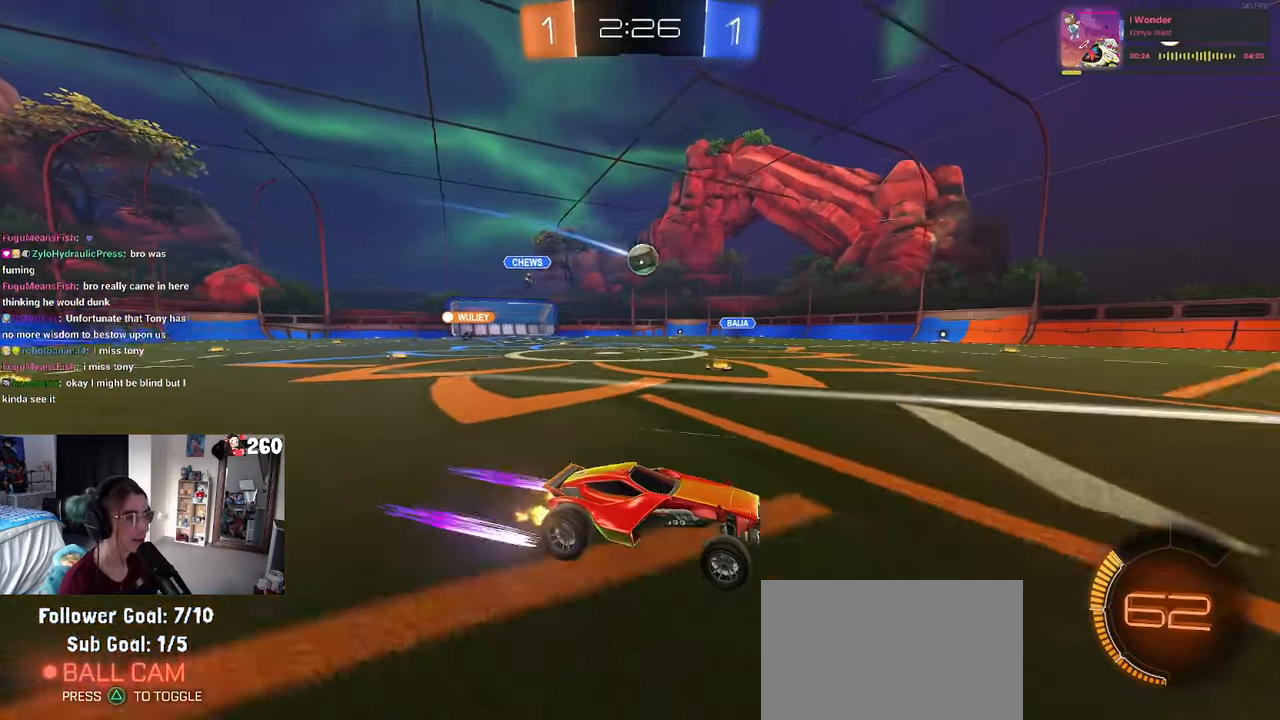
{"buttons": [], "left_stick": "center", "right_stick": "center", "events": [[183, "left_stick", "right"], [283, "left_stick", "center"]]}
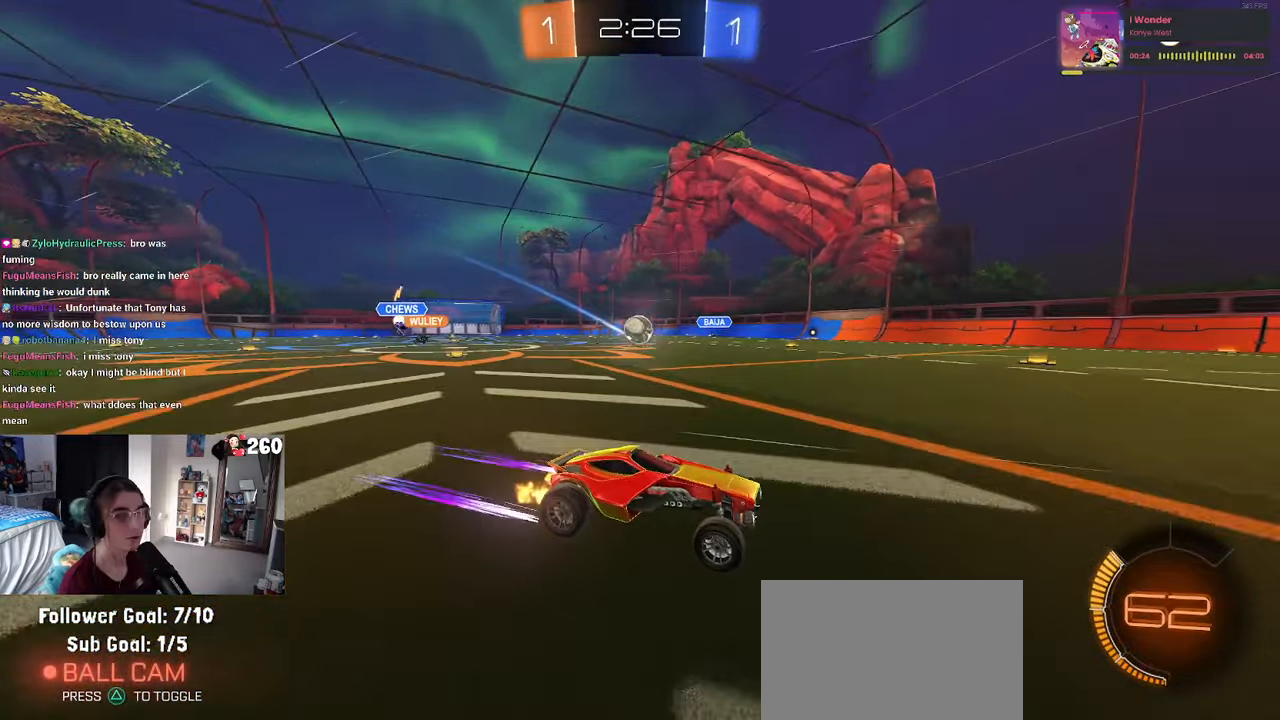
{"buttons": [], "left_stick": "center", "right_stick": "center", "events": [[250, "left_stick", "right"], [433, "left_stick", "center"]]}
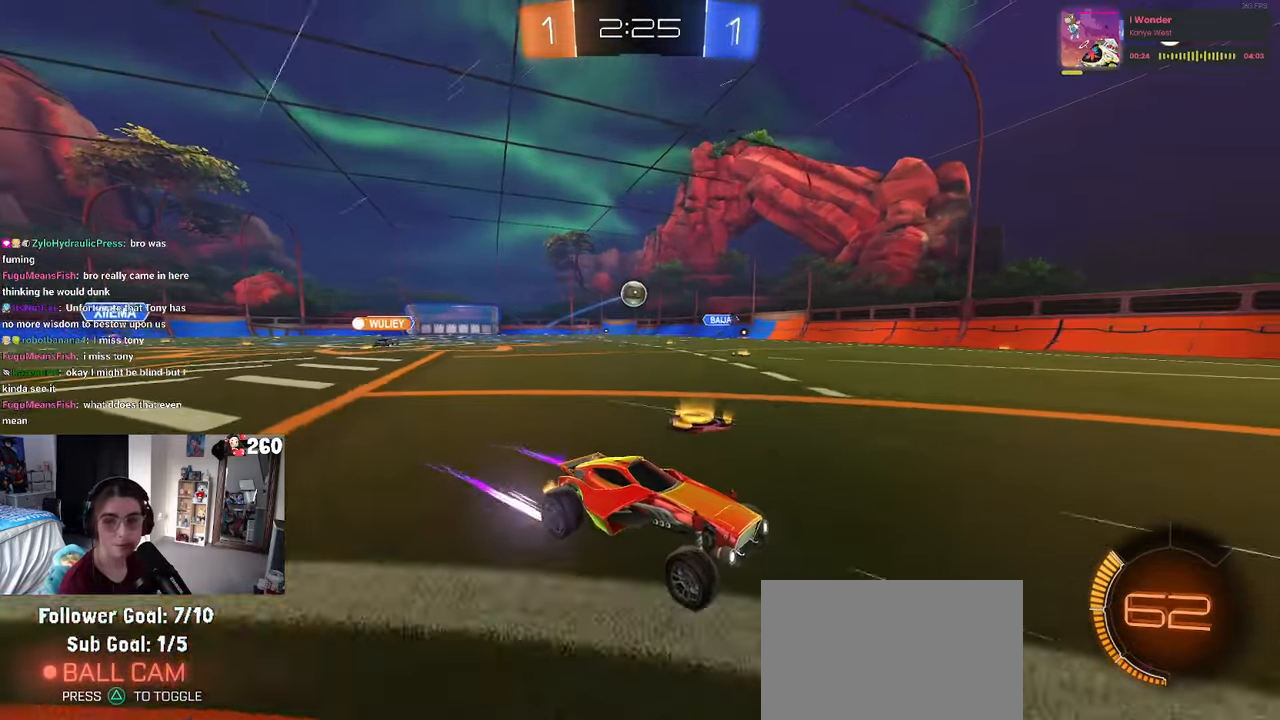
{"buttons": [], "left_stick": "left", "right_stick": "center", "events": [[200, "left_stick", "left"], [267, "SQUARE", "down"], [400, "SQUARE", "up"]]}
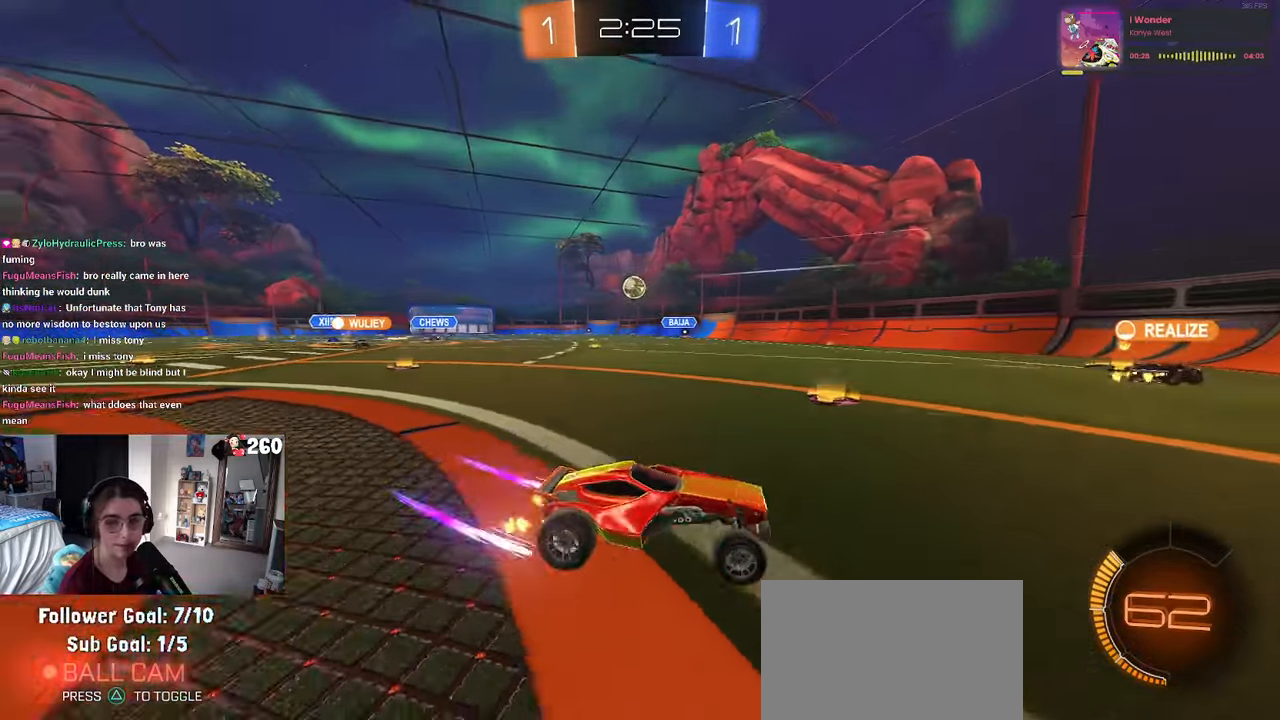
{"buttons": [], "left_stick": "center", "right_stick": "center", "events": [[350, "left_stick", "center"]]}
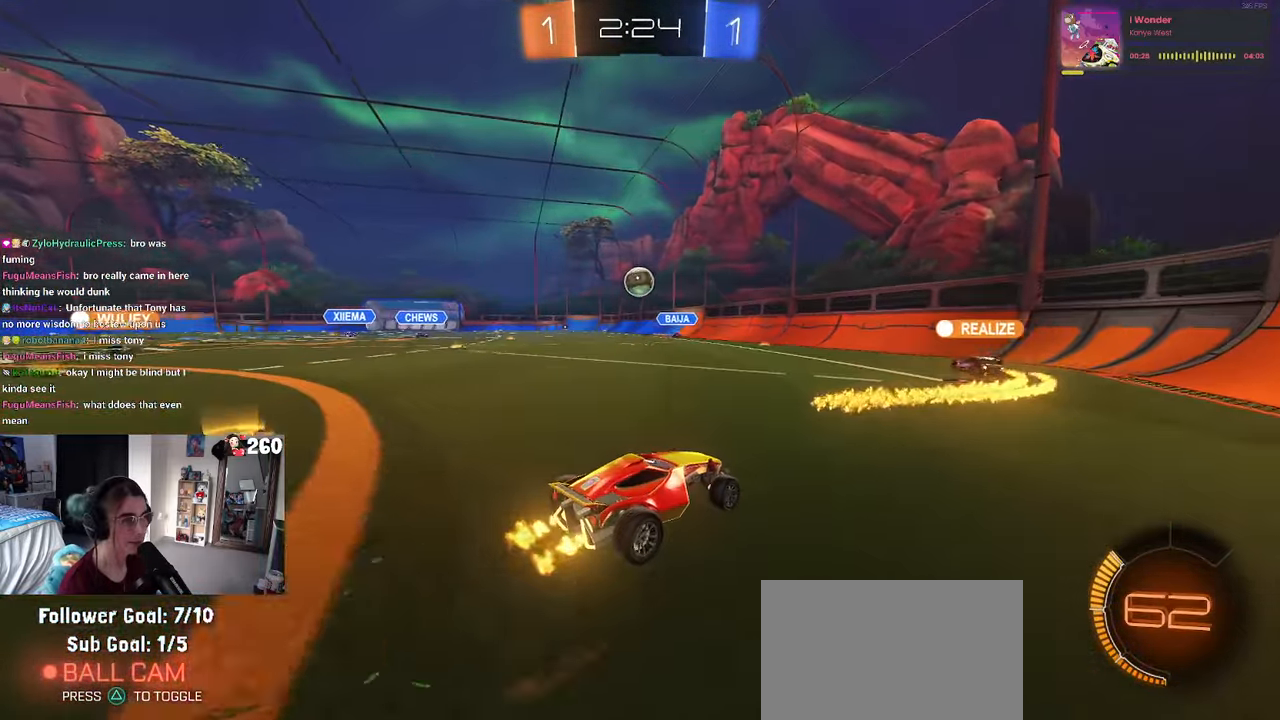
{"buttons": [], "left_stick": "left", "right_stick": "center", "events": [[183, "left_stick", "left"]]}
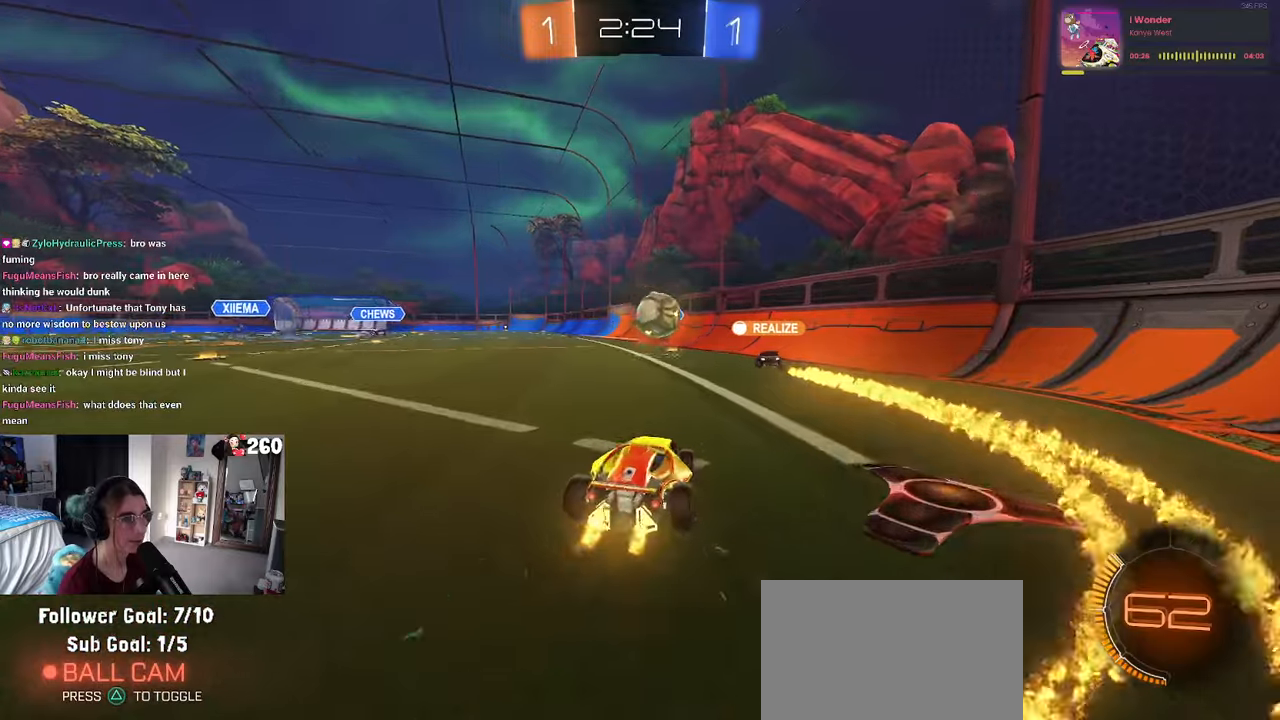
{"buttons": [], "left_stick": "left", "right_stick": "center", "events": []}
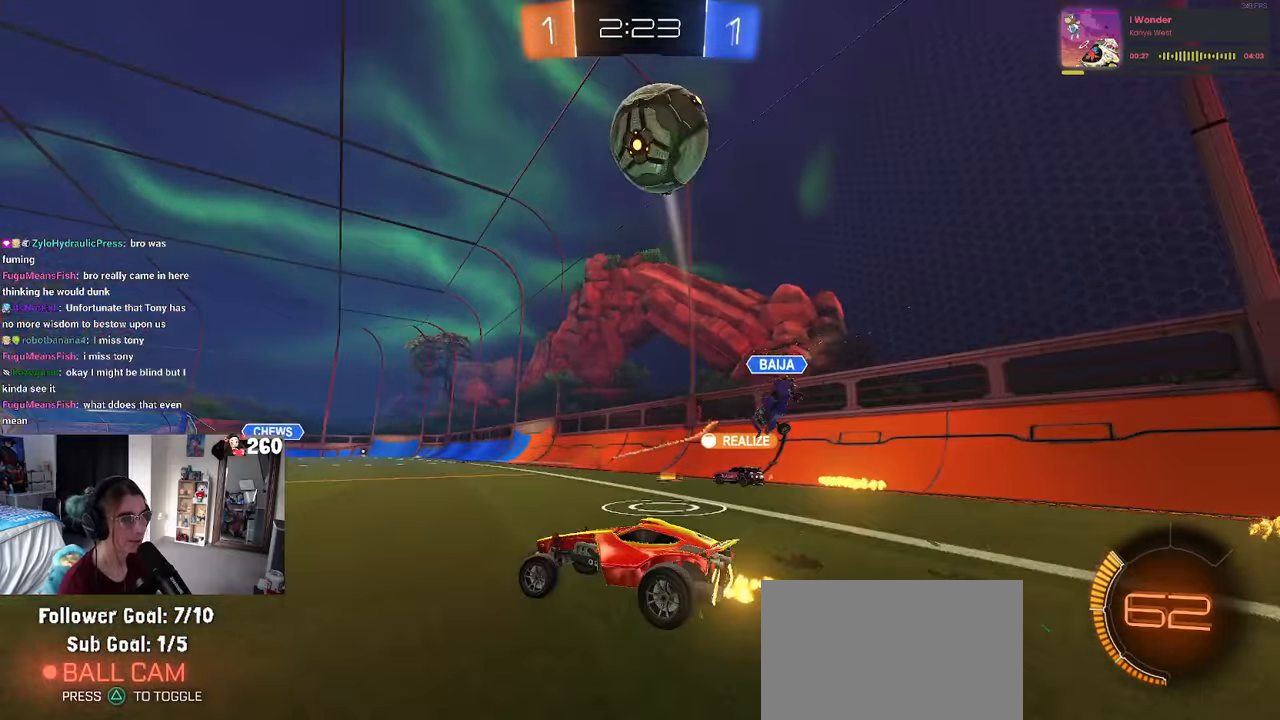
{"buttons": ["R1"], "left_stick": "left", "right_stick": "center", "events": [[267, "SQUARE", "down"], [367, "SQUARE", "up"], [500, "R1", "down"]]}
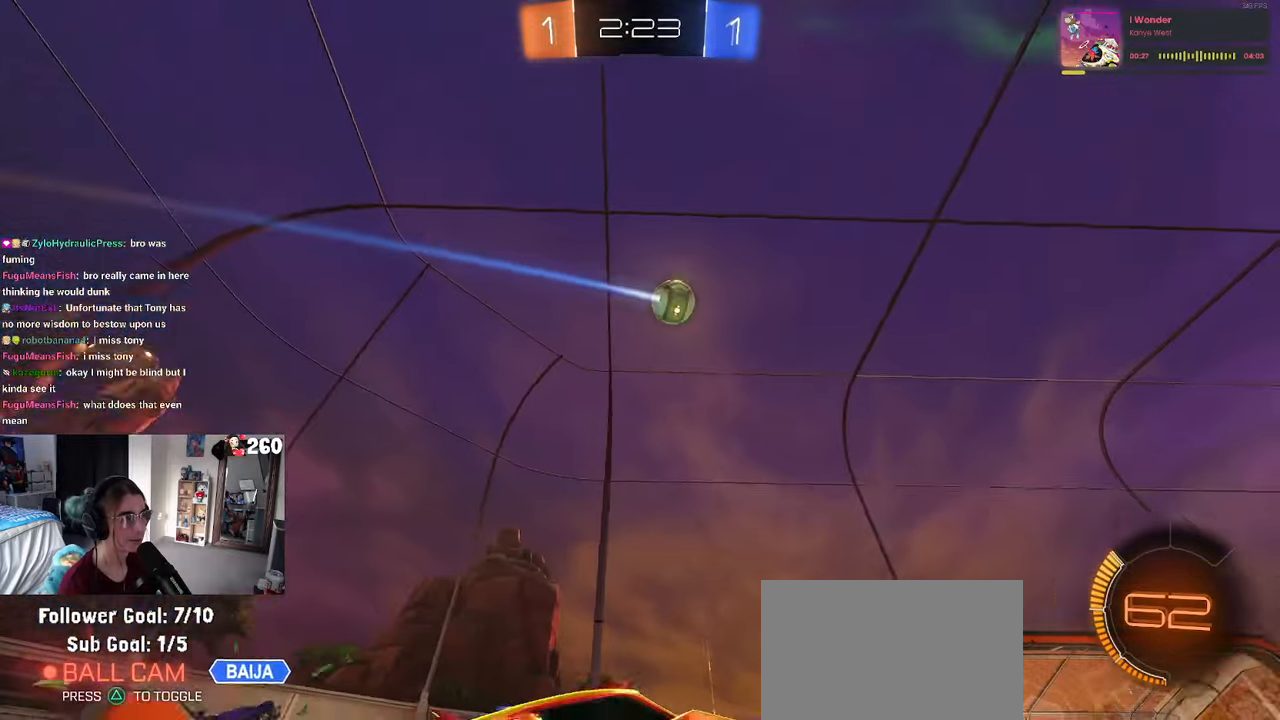
{"buttons": ["R1"], "left_stick": "center", "right_stick": "center", "events": [[384, "left_stick", "center"]]}
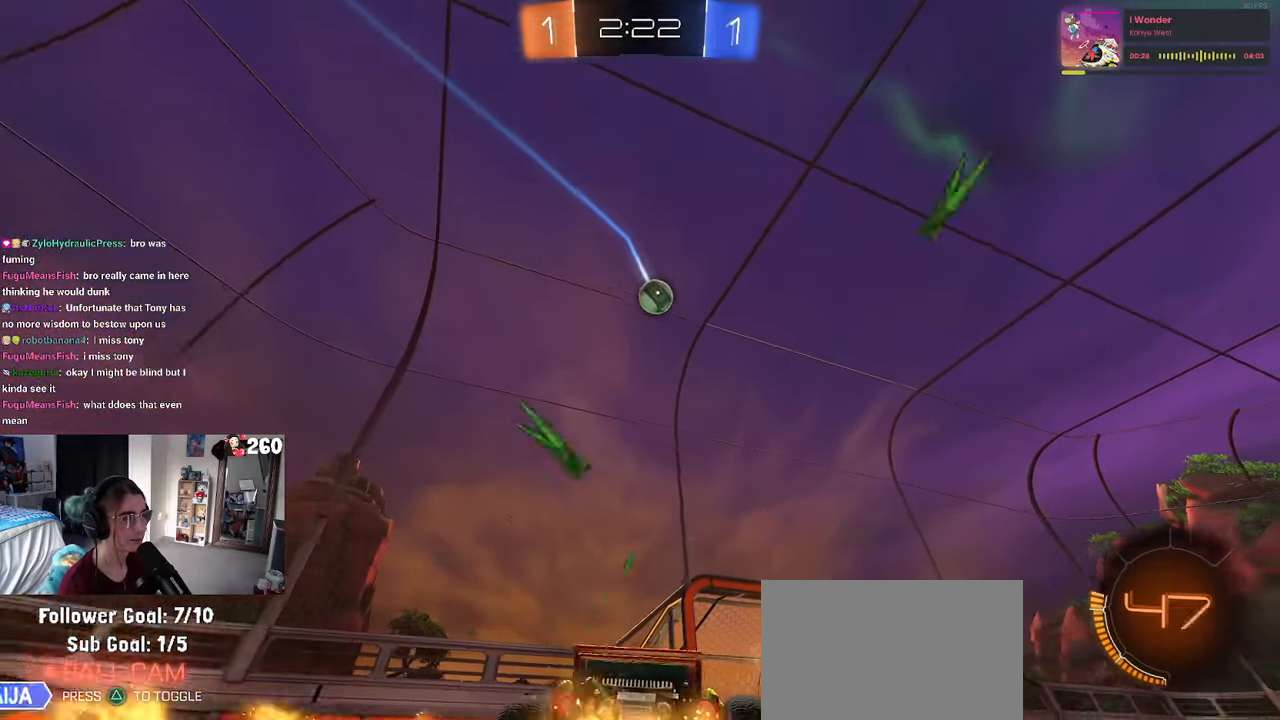
{"buttons": [], "left_stick": "right", "right_stick": "center", "events": [[250, "left_stick", "right"], [467, "R1", "up"]]}
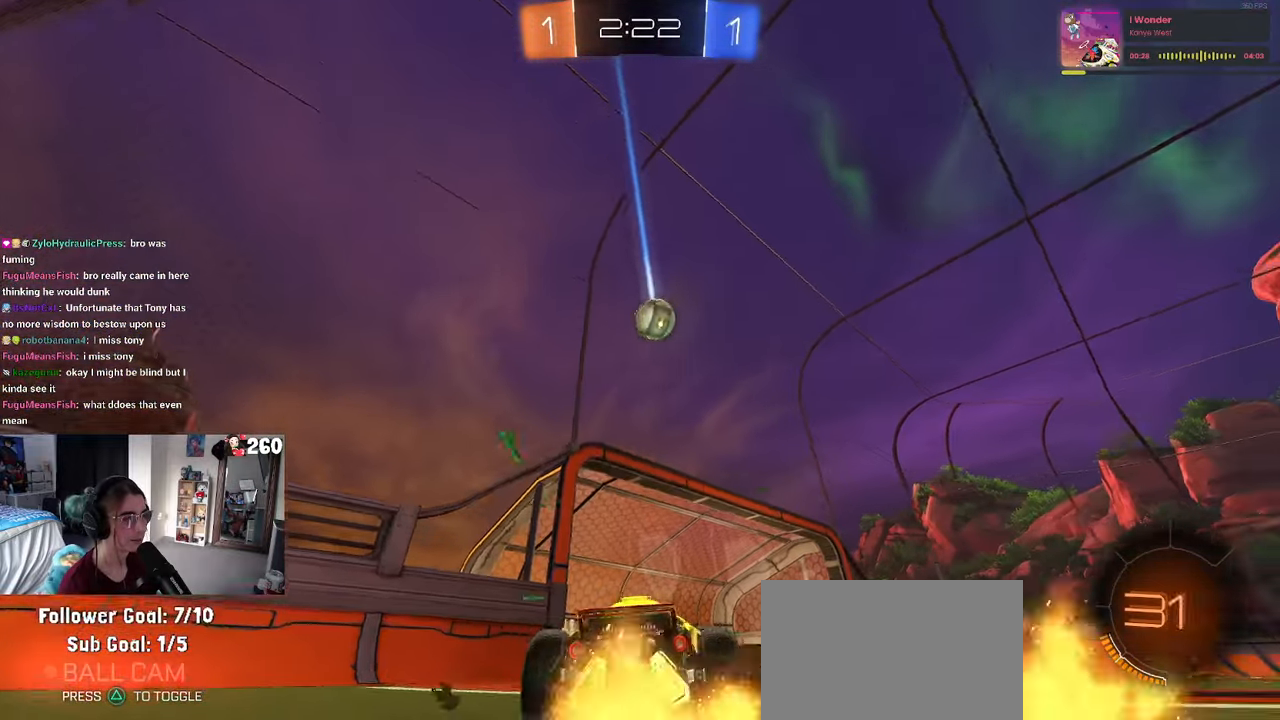
{"buttons": ["CROSS", "R1"], "left_stick": "down", "right_stick": "center", "events": [[450, "CROSS", "down"], [467, "R1", "down"], [467, "left_stick", "down"]]}
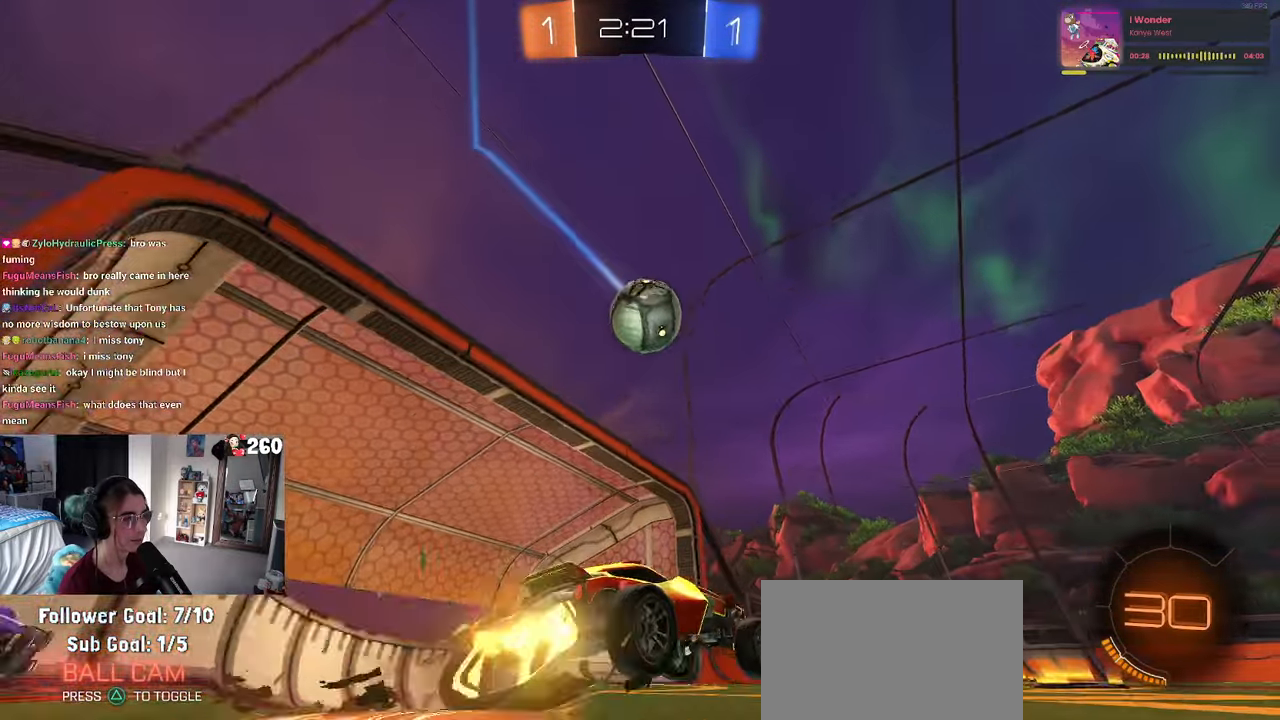
{"buttons": ["SQUARE"], "left_stick": "down-left", "right_stick": "center", "events": [[17, "left_stick", "down-left"], [200, "CROSS", "up"], [200, "R1", "up"], [217, "R1", "down"], [217, "left_stick", "left"], [267, "CROSS", "down"], [350, "left_stick", "down-left"], [384, "SQUARE", "down"], [400, "CROSS", "up"], [417, "R1", "up"]]}
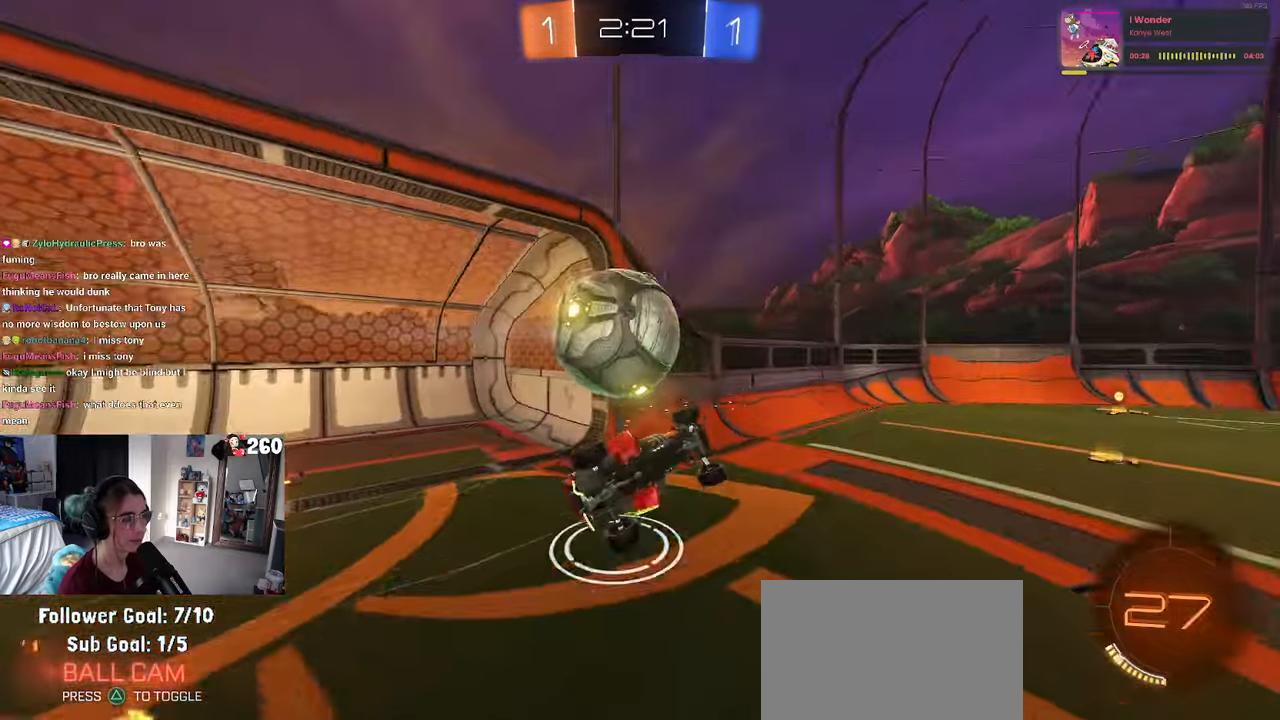
{"buttons": [], "left_stick": "up-left", "right_stick": "center", "events": [[300, "left_stick", "left"], [400, "left_stick", "up-left"], [484, "SQUARE", "up"]]}
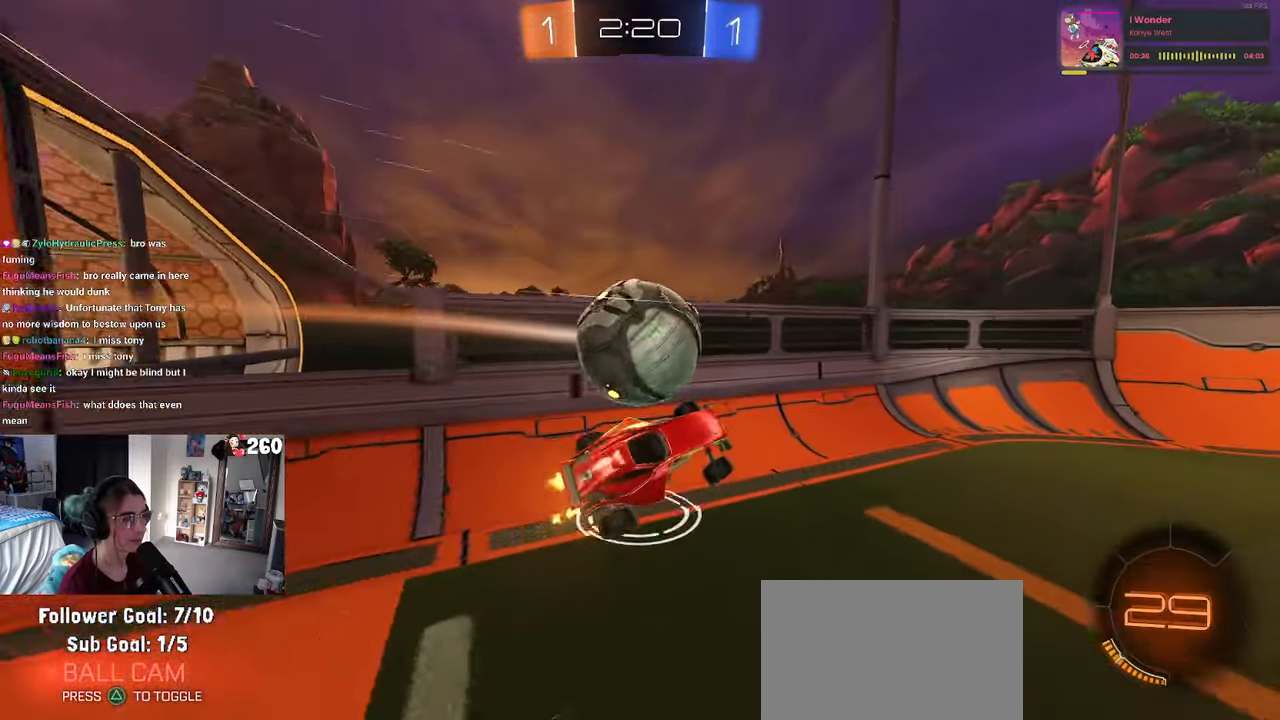
{"buttons": [], "left_stick": "center", "right_stick": "center", "events": [[300, "SQUARE", "down"], [367, "left_stick", "center"], [384, "SQUARE", "up"]]}
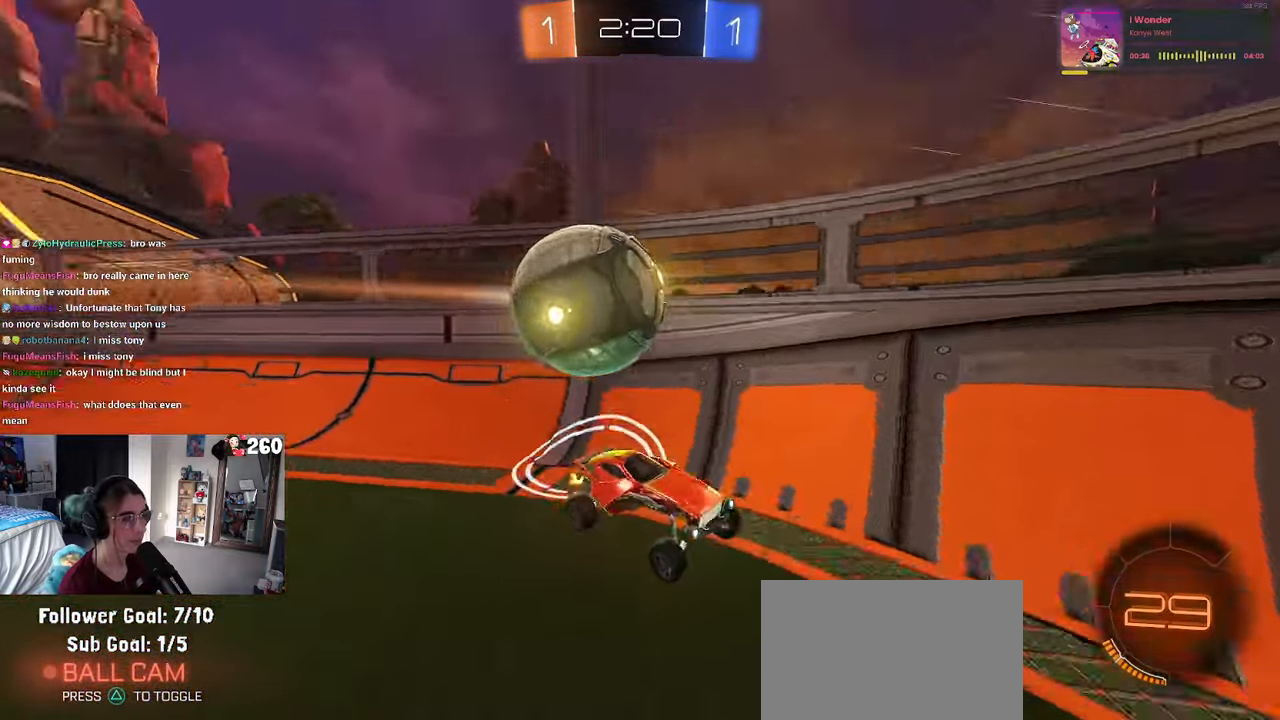
{"buttons": [], "left_stick": "left", "right_stick": "center", "events": [[34, "L2", "down"], [67, "left_stick", "left"], [484, "L2", "up"]]}
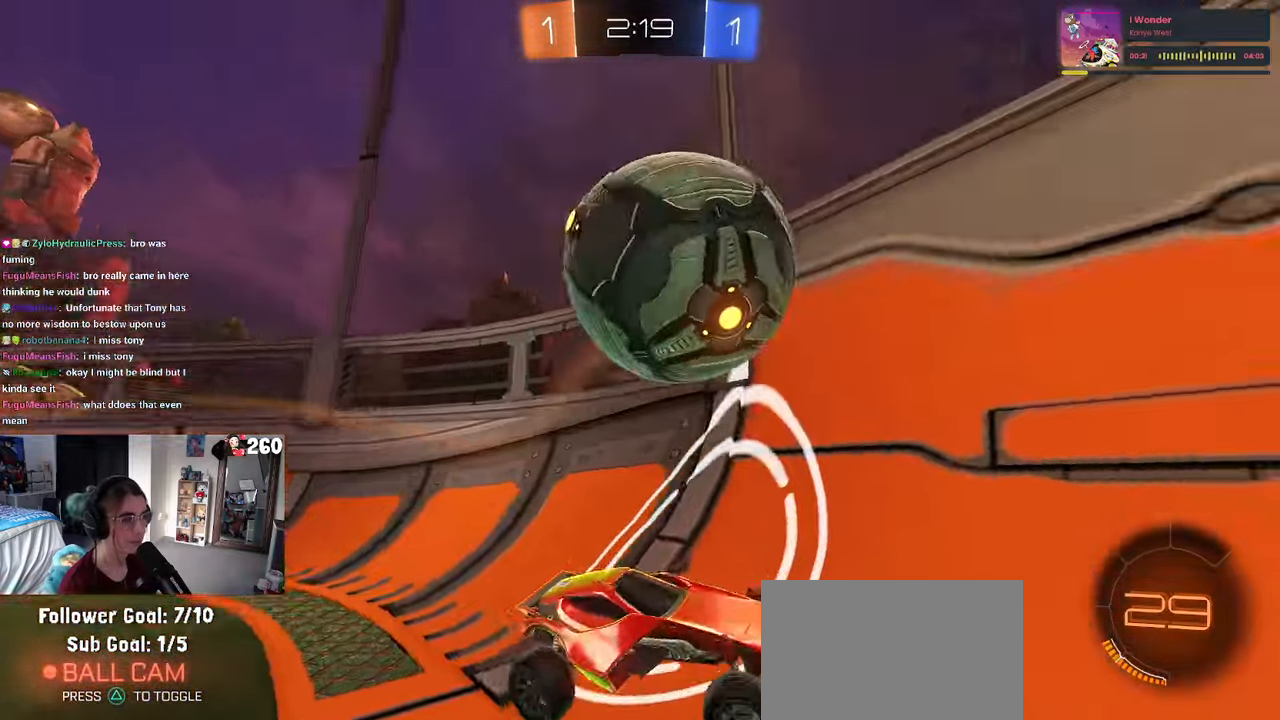
{"buttons": [], "left_stick": "center", "right_stick": "center", "events": [[184, "R1", "down"], [217, "left_stick", "center"], [433, "R1", "up"]]}
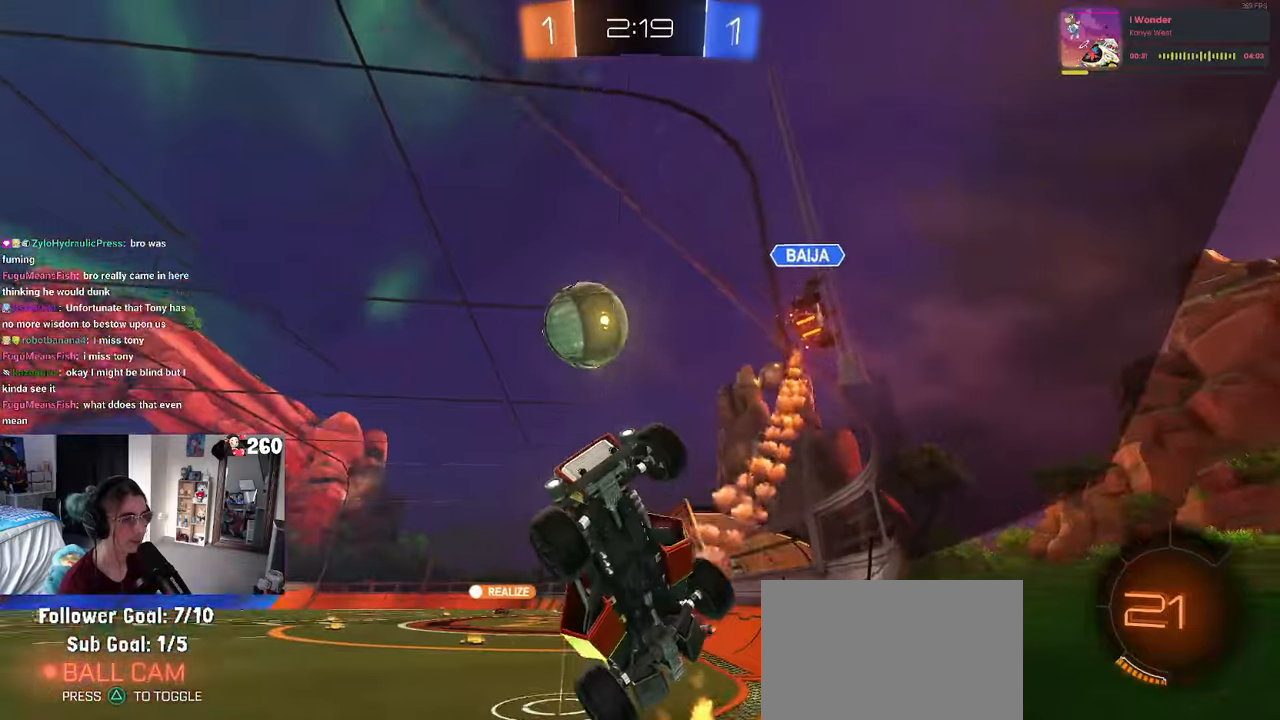
{"buttons": [], "left_stick": "right", "right_stick": "center", "events": [[50, "left_stick", "right"], [166, "SQUARE", "down"], [416, "SQUARE", "up"]]}
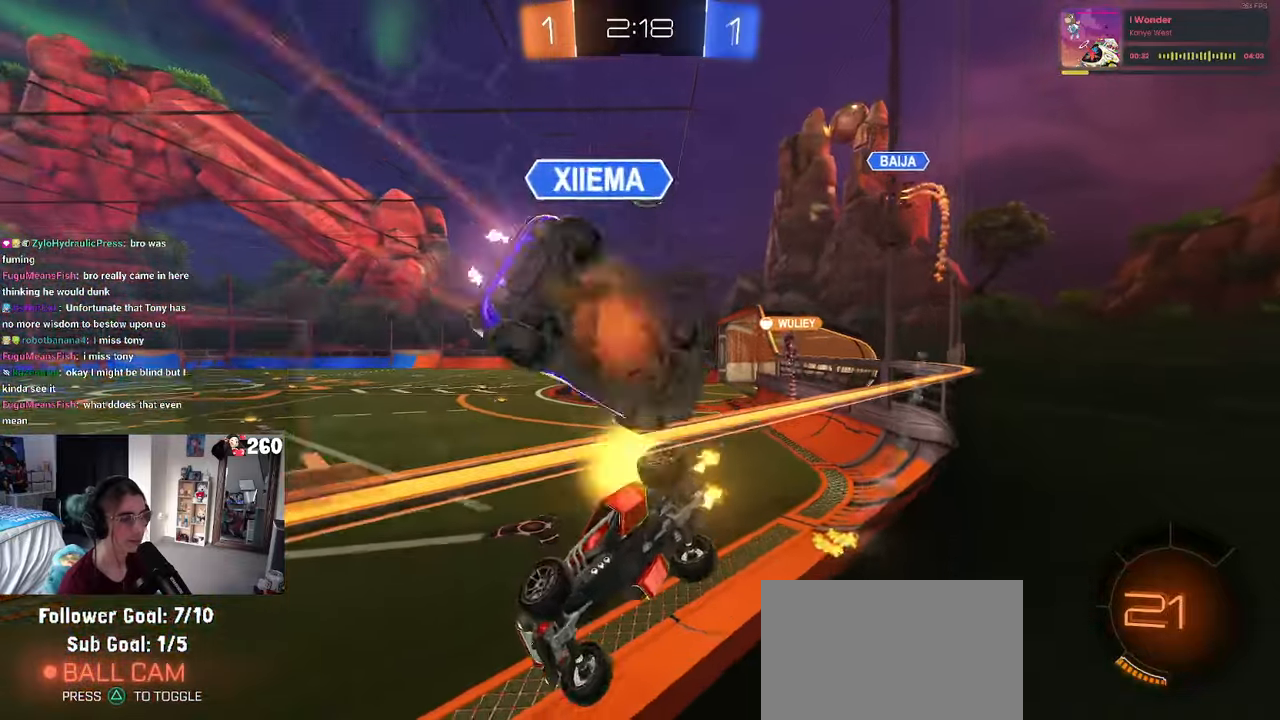
{"buttons": [], "left_stick": "right", "right_stick": "center", "events": []}
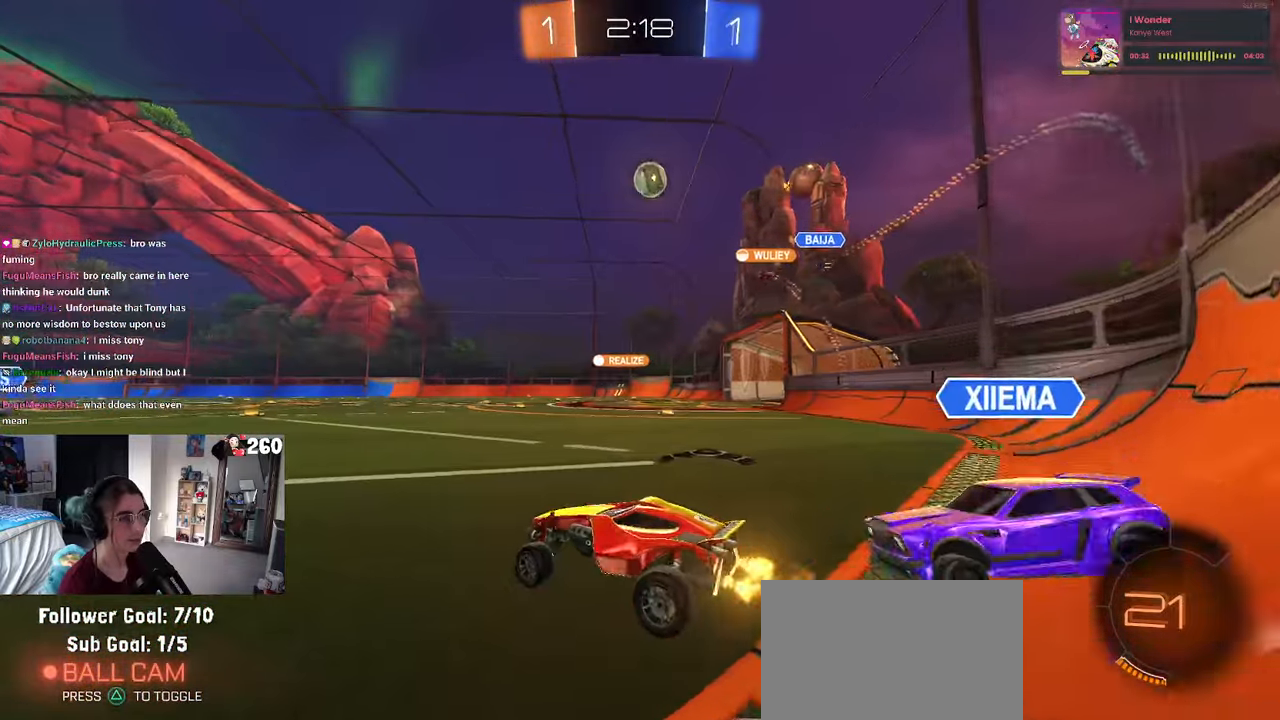
{"buttons": [], "left_stick": "right", "right_stick": "center", "events": [[333, "left_stick", "center"], [500, "left_stick", "right"]]}
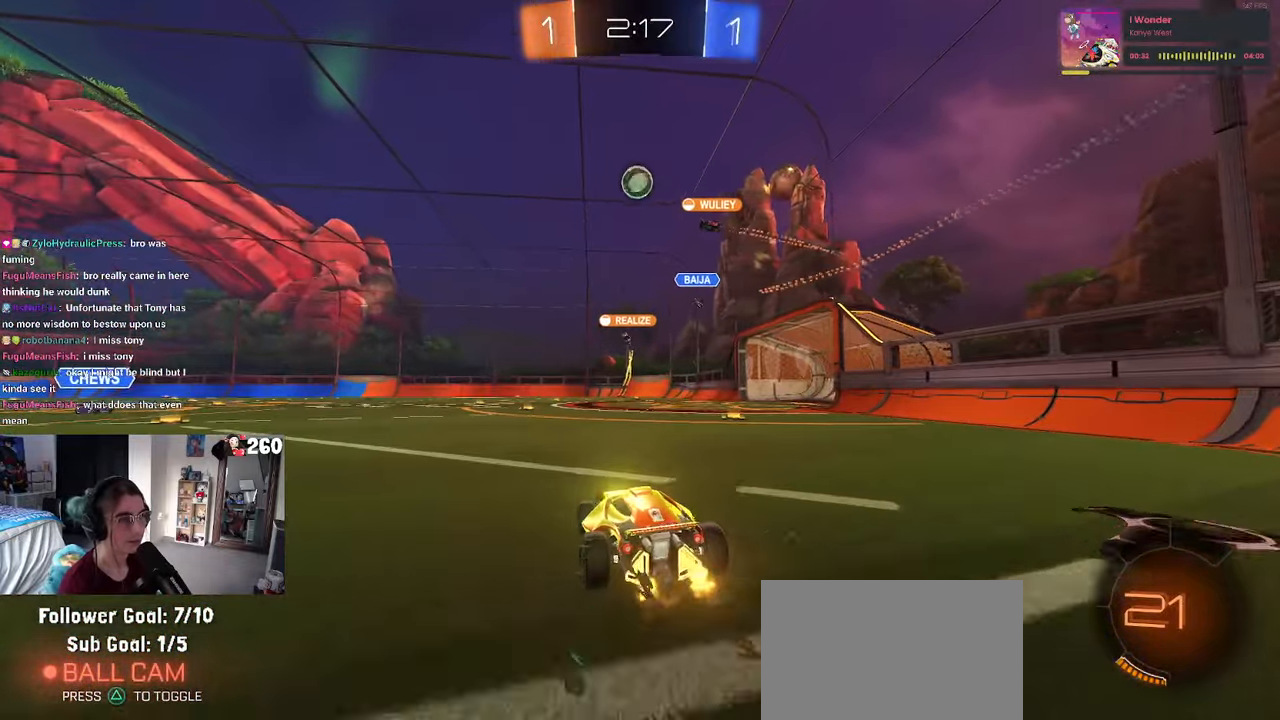
{"buttons": [], "left_stick": "right", "right_stick": "center", "events": [[216, "left_stick", "center"], [333, "left_stick", "right"]]}